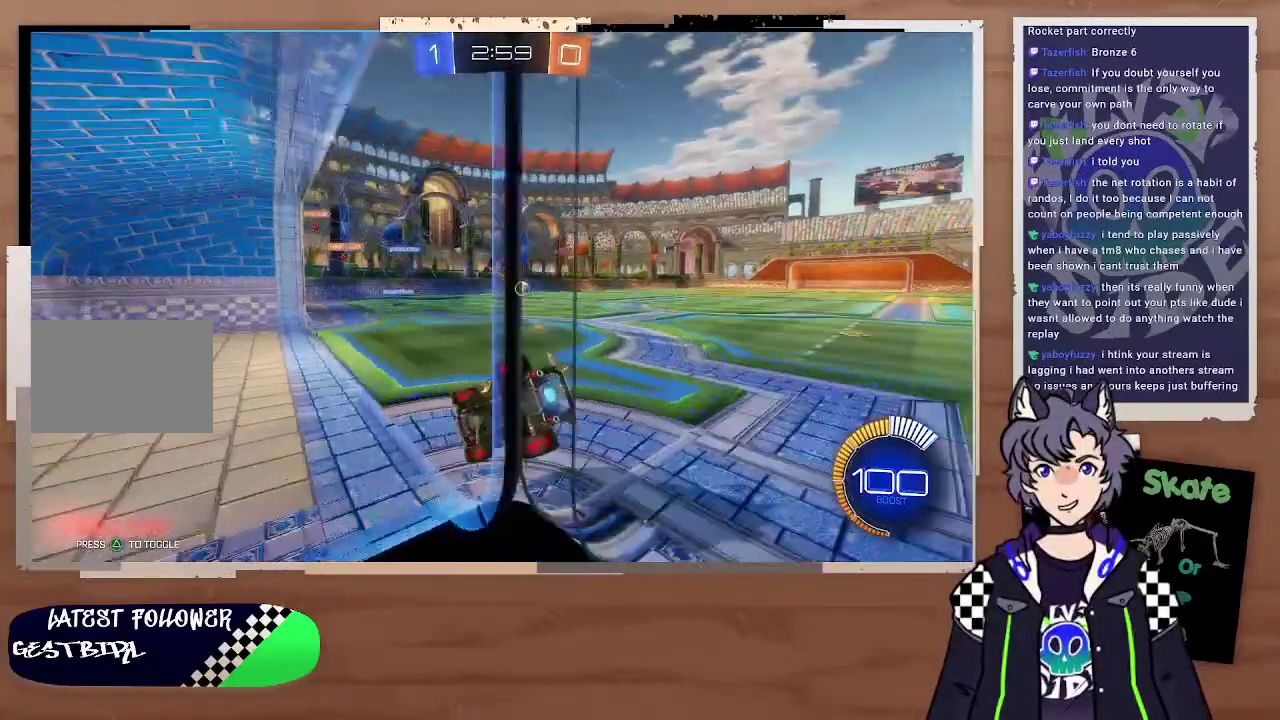
Gameplay with a controller (PlayStation layout); each line is a JSON object with the inputs held at the frame after it. "events" lists button and stick changes between this image and that frame as [ms after this image, input, new state], when the widget could be followed in between. Not read: L1.
{"buttons": ["R2"], "left_stick": "right", "right_stick": "center", "events": [[67, "left_stick", "up-right"], [167, "left_stick", "down-right"], [267, "left_stick", "right"]]}
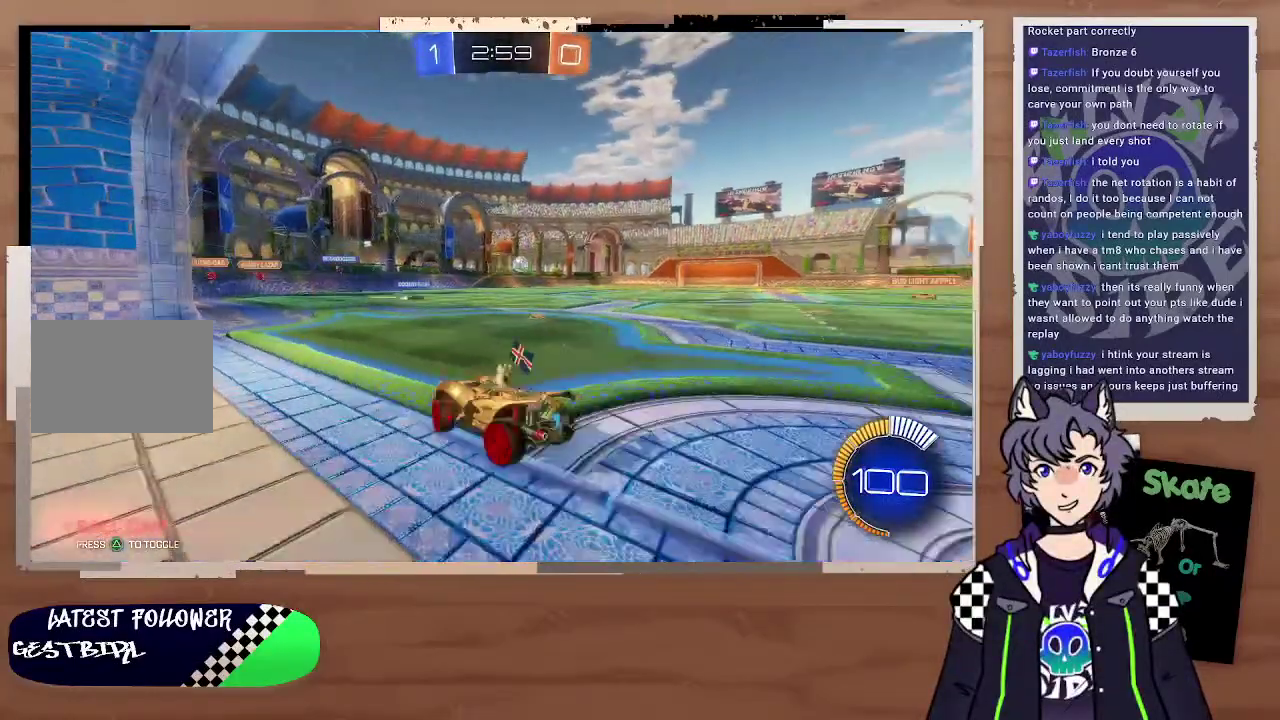
{"buttons": ["CIRCLE", "R2"], "left_stick": "center", "right_stick": "center", "events": [[267, "CIRCLE", "down"], [467, "left_stick", "center"]]}
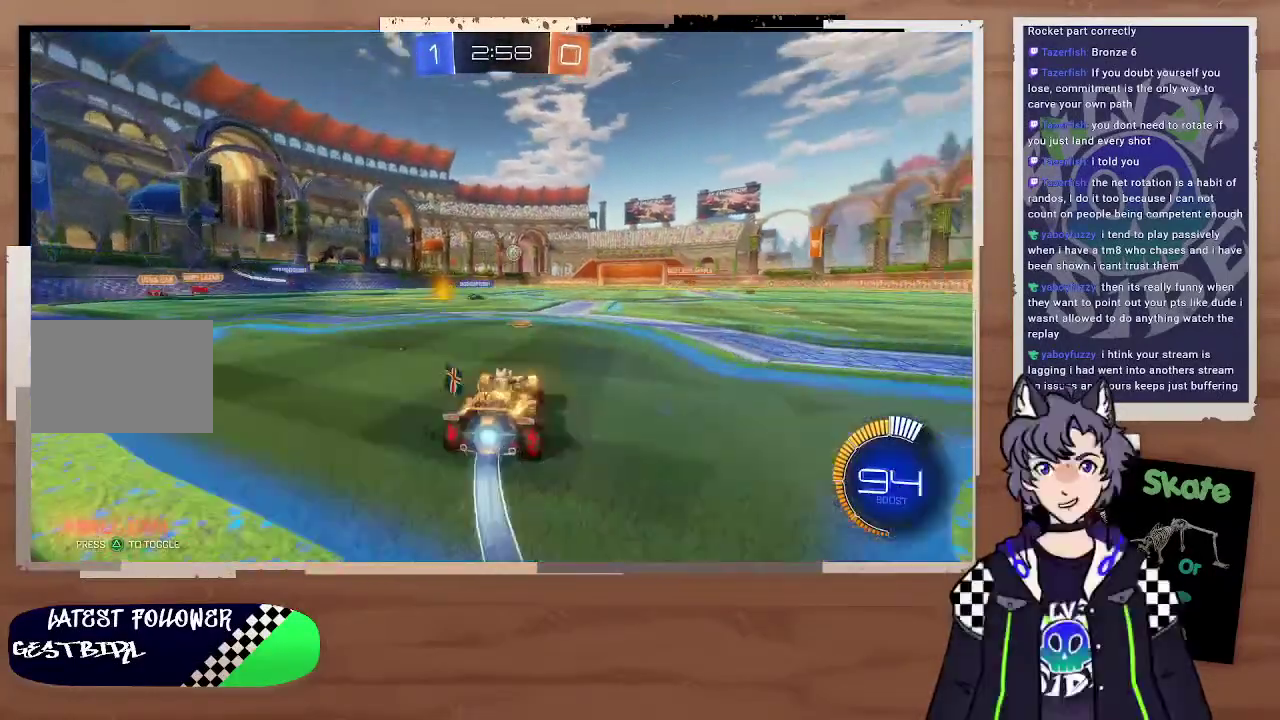
{"buttons": ["CIRCLE", "R2"], "left_stick": "center", "right_stick": "center", "events": [[400, "left_stick", "left"], [467, "left_stick", "center"]]}
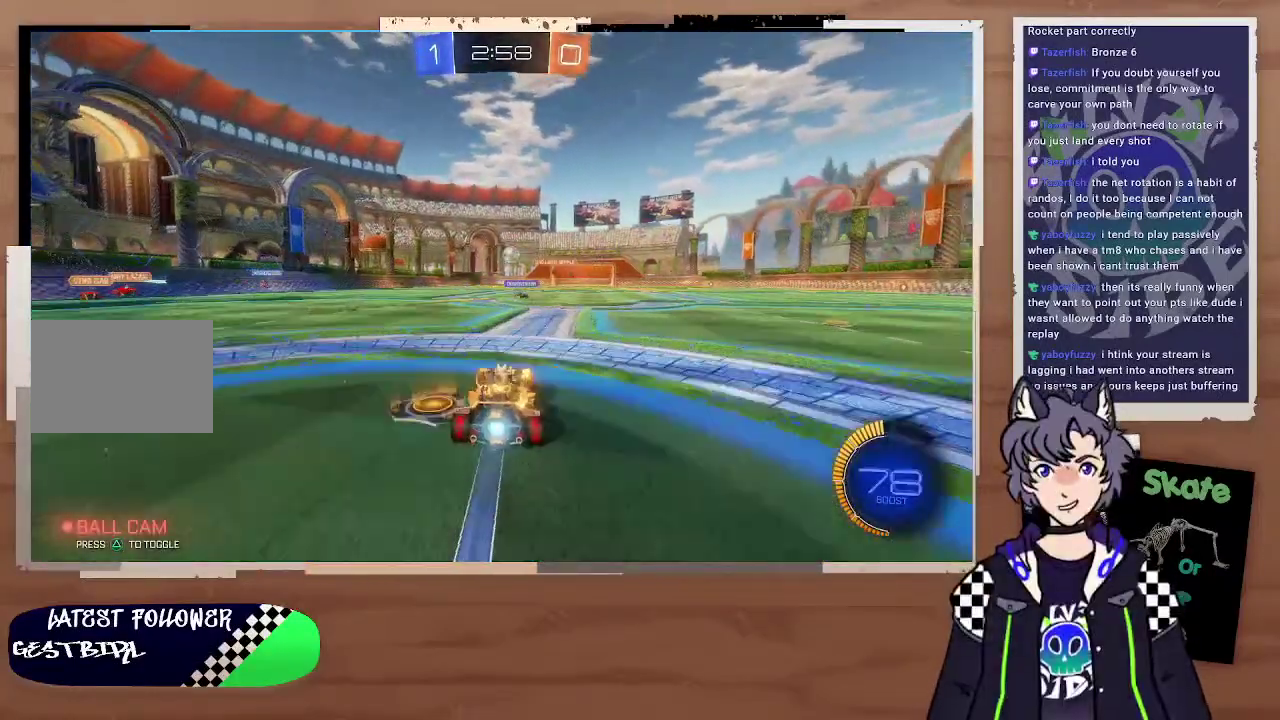
{"buttons": ["CIRCLE", "R2"], "left_stick": "right", "right_stick": "center", "events": [[67, "left_stick", "up-right"], [167, "left_stick", "center"], [267, "left_stick", "up-right"], [367, "left_stick", "right"]]}
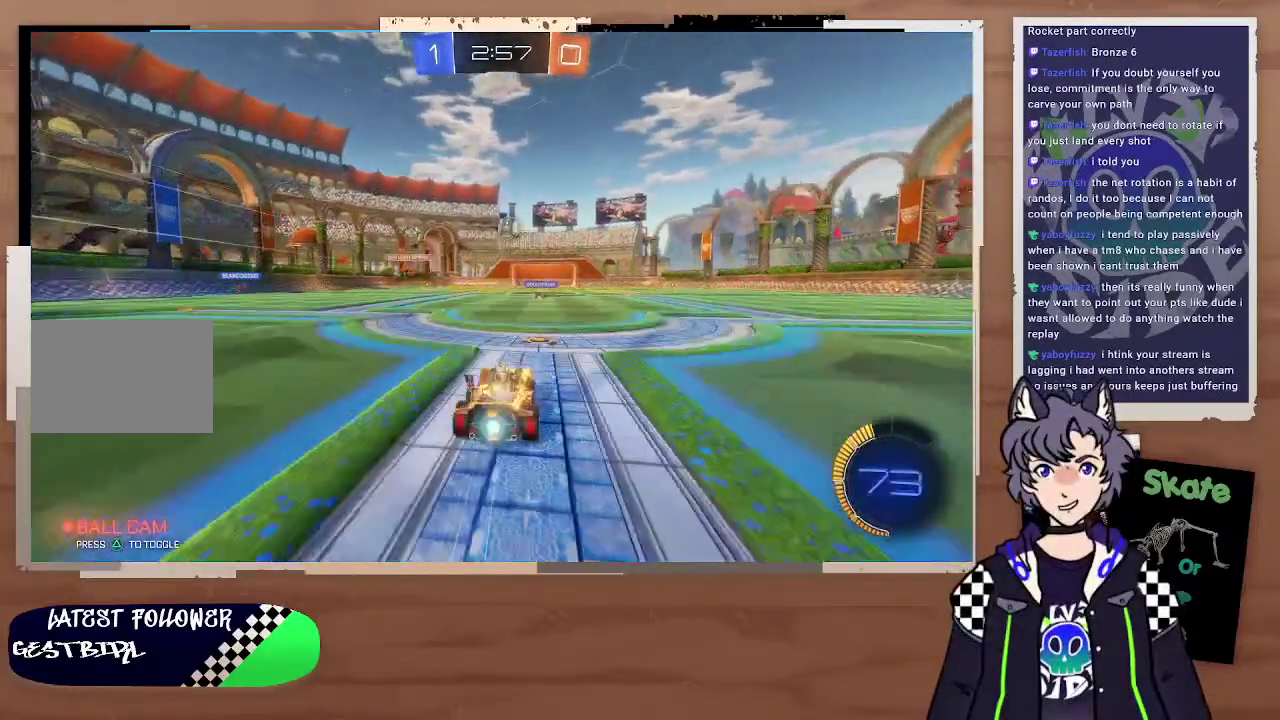
{"buttons": ["R2"], "left_stick": "down-right", "right_stick": "center", "events": [[67, "CIRCLE", "up"], [67, "left_stick", "down-right"], [167, "L2", "down"], [267, "L3", "down"], [267, "R2", "up"], [367, "L2", "up"], [467, "L3", "up"], [467, "R2", "down"]]}
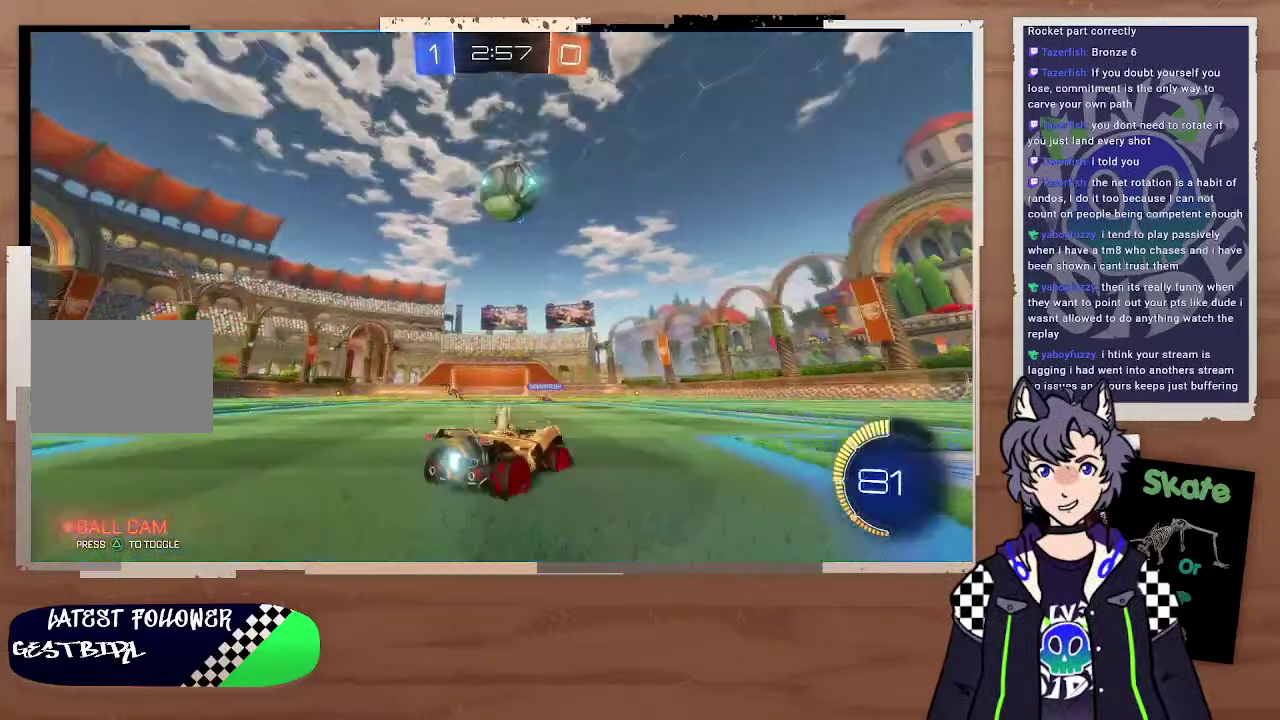
{"buttons": ["R2"], "left_stick": "right", "right_stick": "center", "events": [[67, "L3", "down"], [67, "left_stick", "right"], [467, "L3", "up"]]}
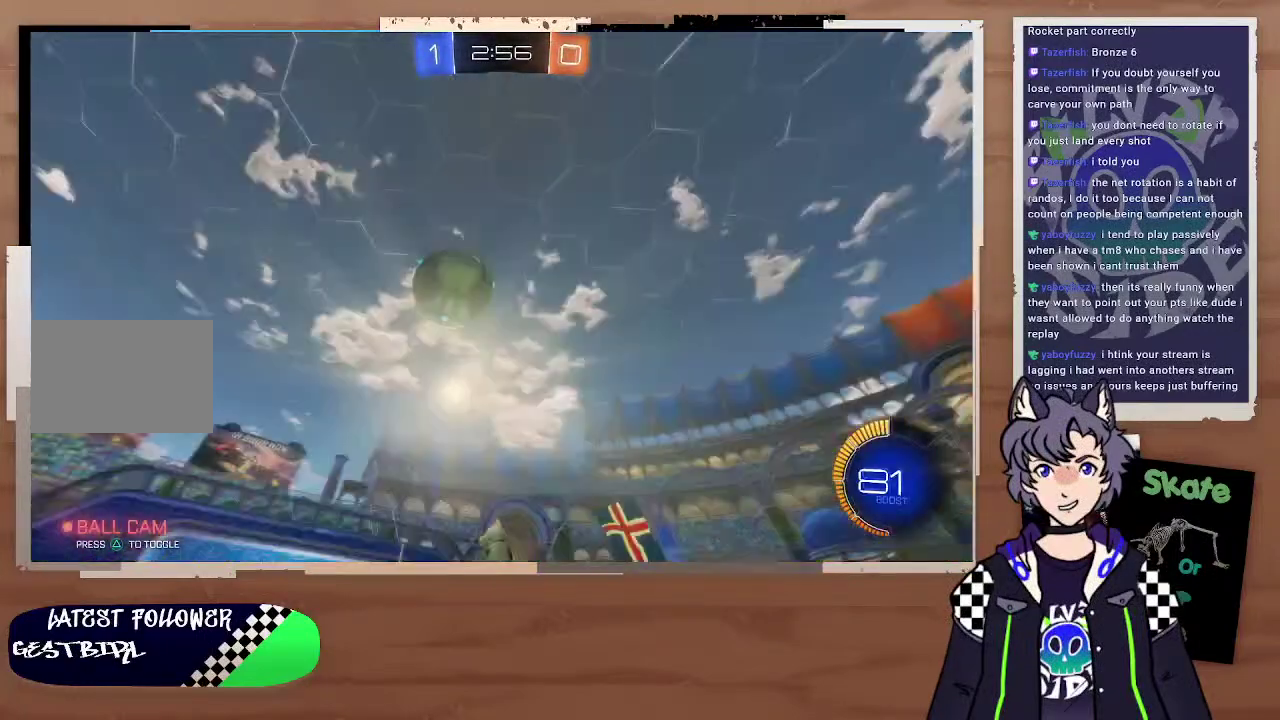
{"buttons": ["R2"], "left_stick": "left", "right_stick": "center", "events": [[333, "left_stick", "up-right"], [400, "left_stick", "up"], [467, "left_stick", "left"]]}
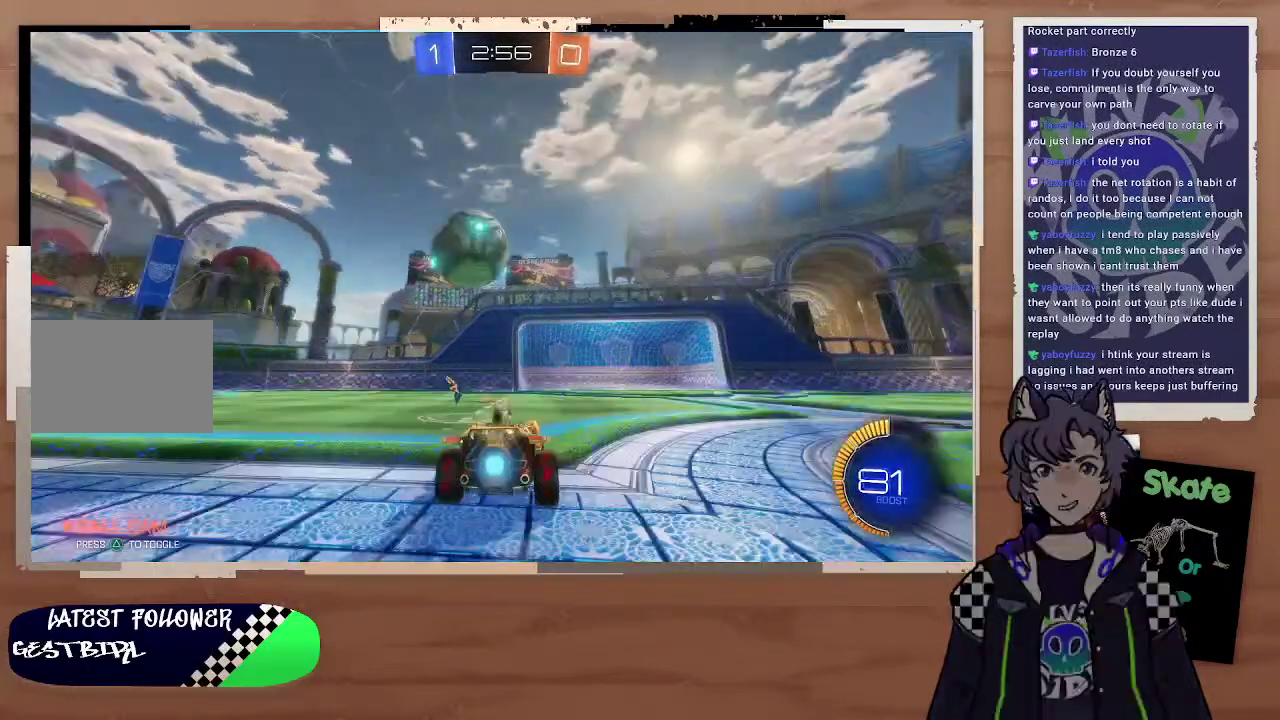
{"buttons": [], "left_stick": "center", "right_stick": "center", "events": [[167, "left_stick", "center"], [267, "left_stick", "right"], [367, "left_stick", "center"], [467, "R2", "up"]]}
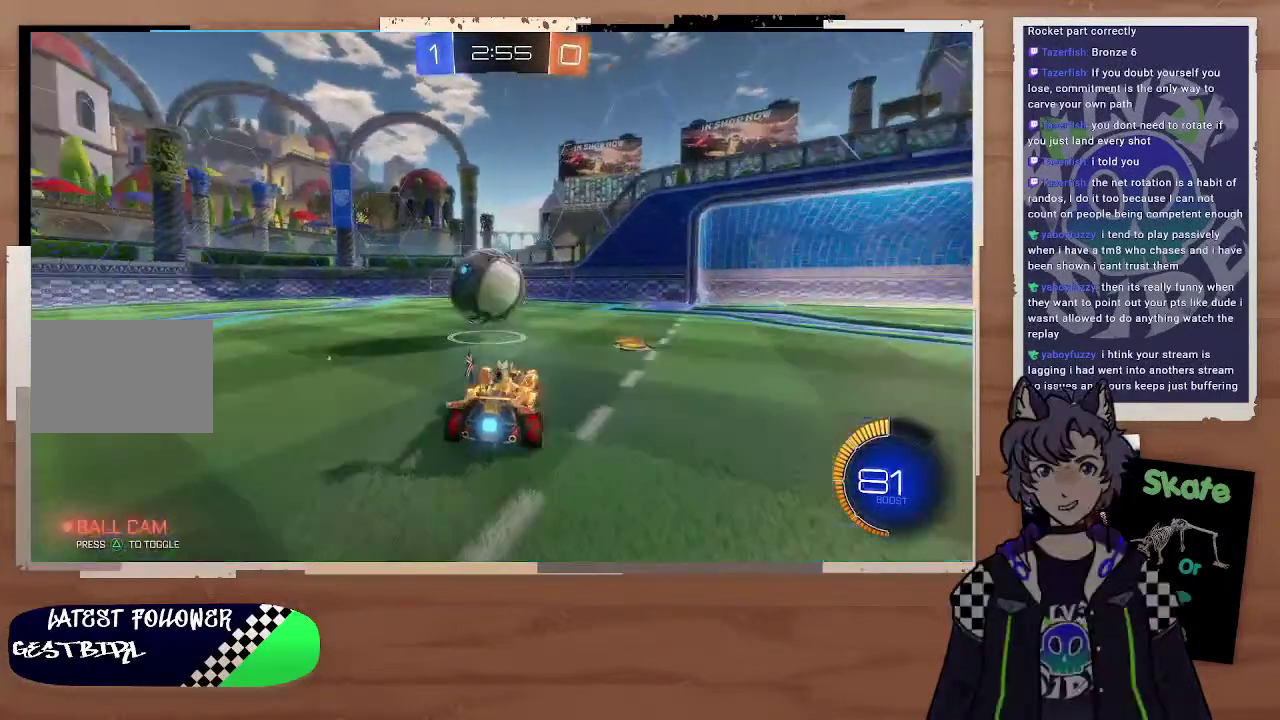
{"buttons": [], "left_stick": "center", "right_stick": "center", "events": [[67, "left_stick", "right"], [167, "R2", "down"], [167, "left_stick", "center"], [467, "R2", "up"]]}
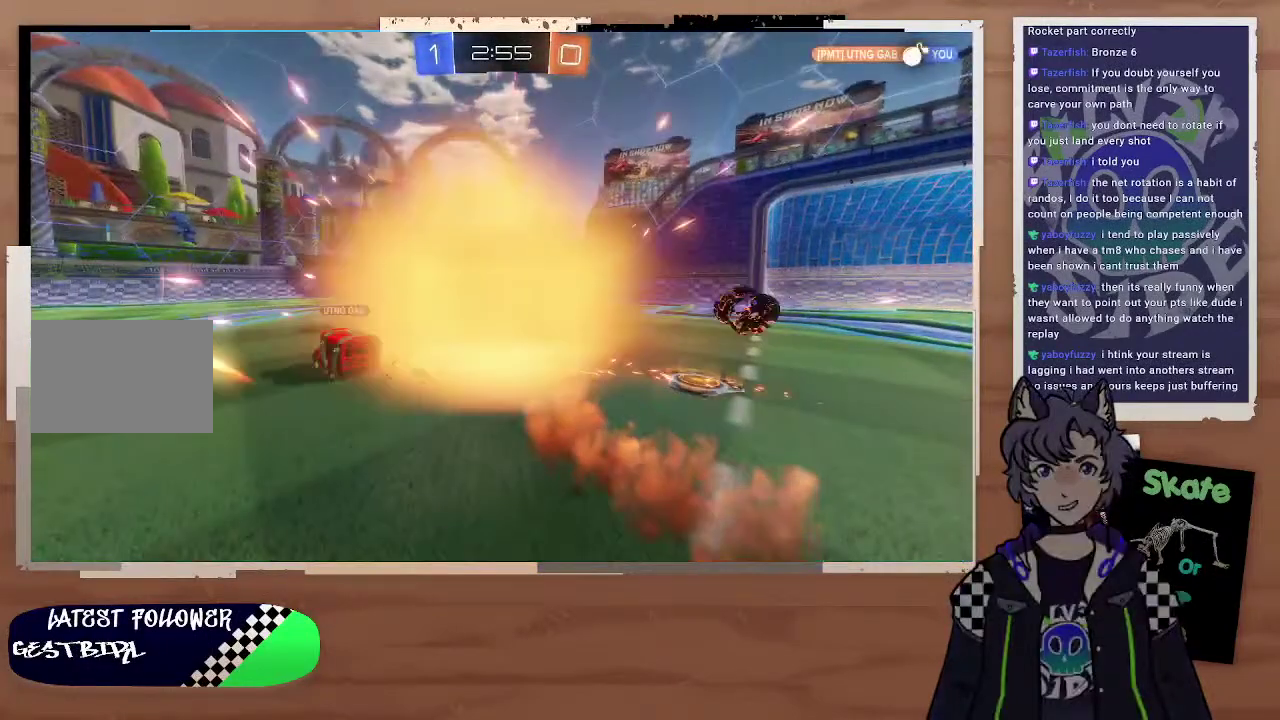
{"buttons": [], "left_stick": "center", "right_stick": "center", "events": []}
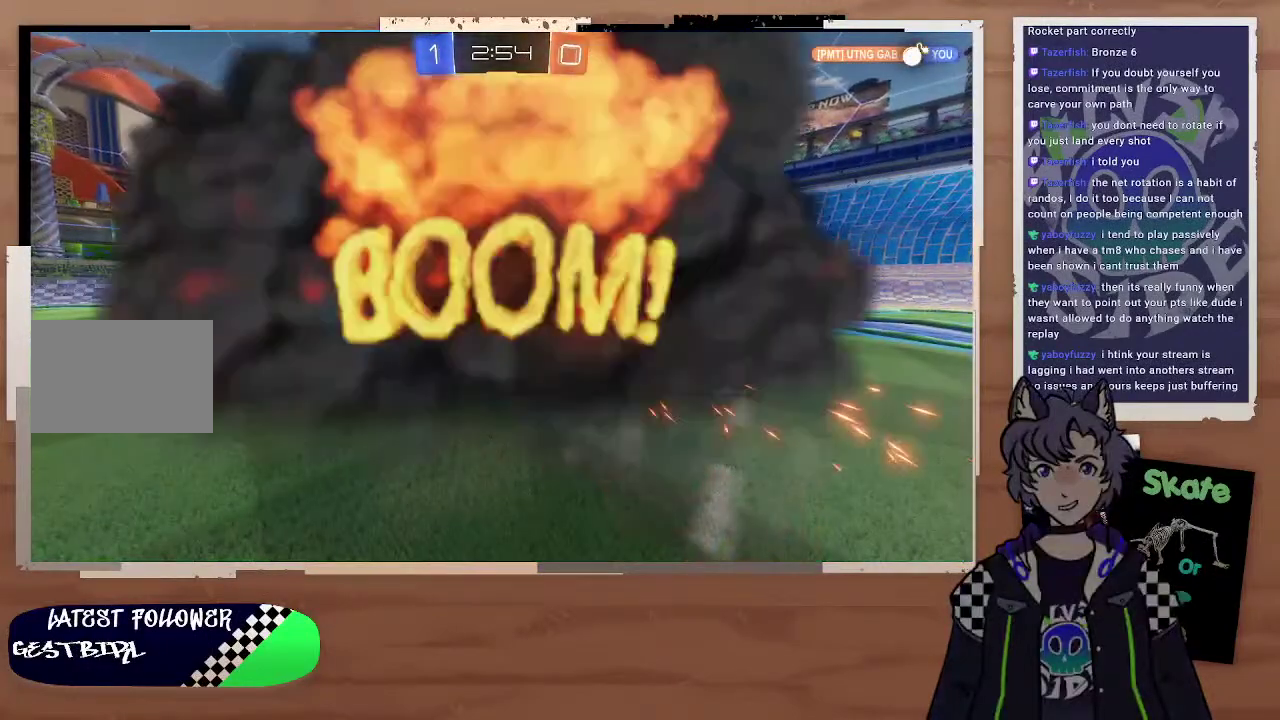
{"buttons": [], "left_stick": "center", "right_stick": "center", "events": []}
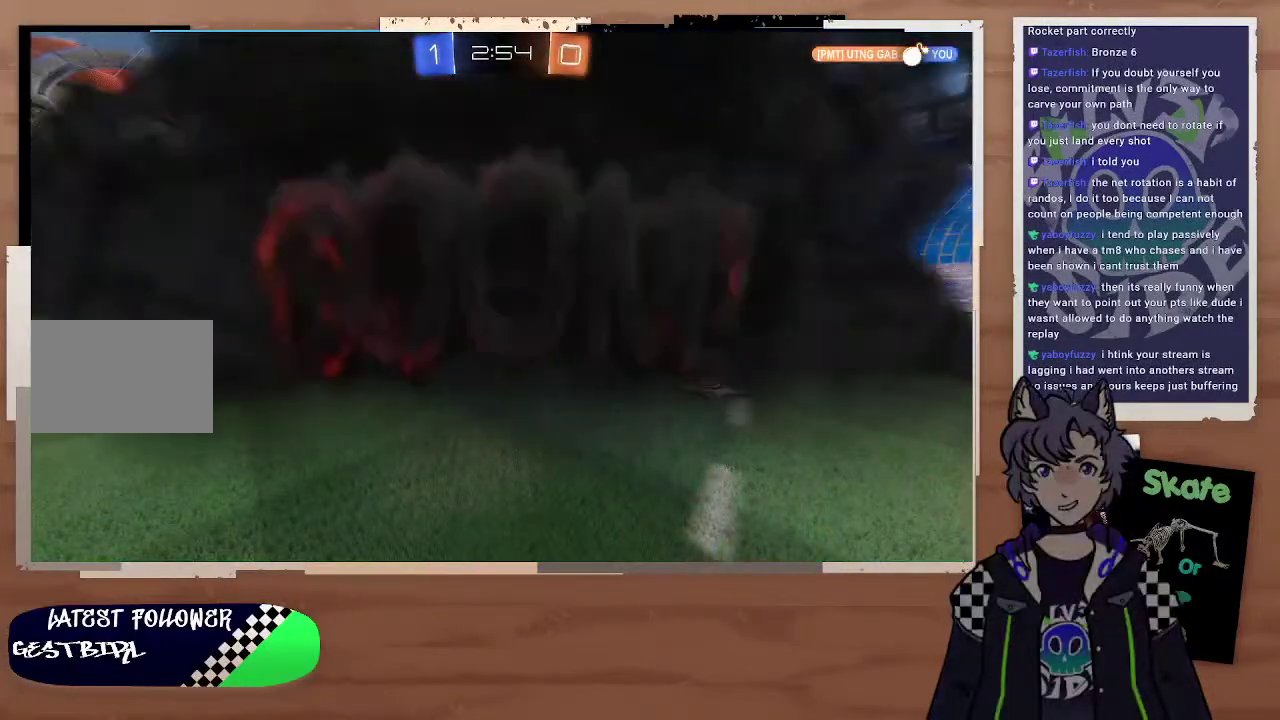
{"buttons": [], "left_stick": "center", "right_stick": "center", "events": []}
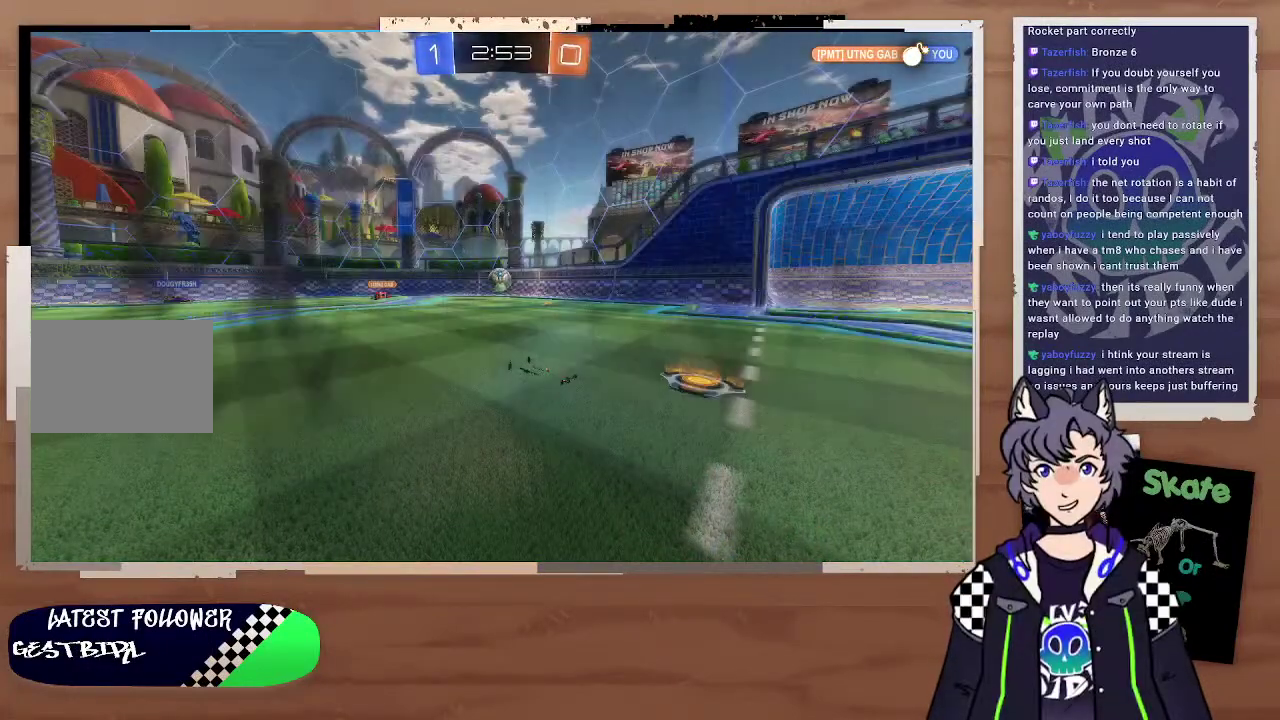
{"buttons": [], "left_stick": "center", "right_stick": "center", "events": []}
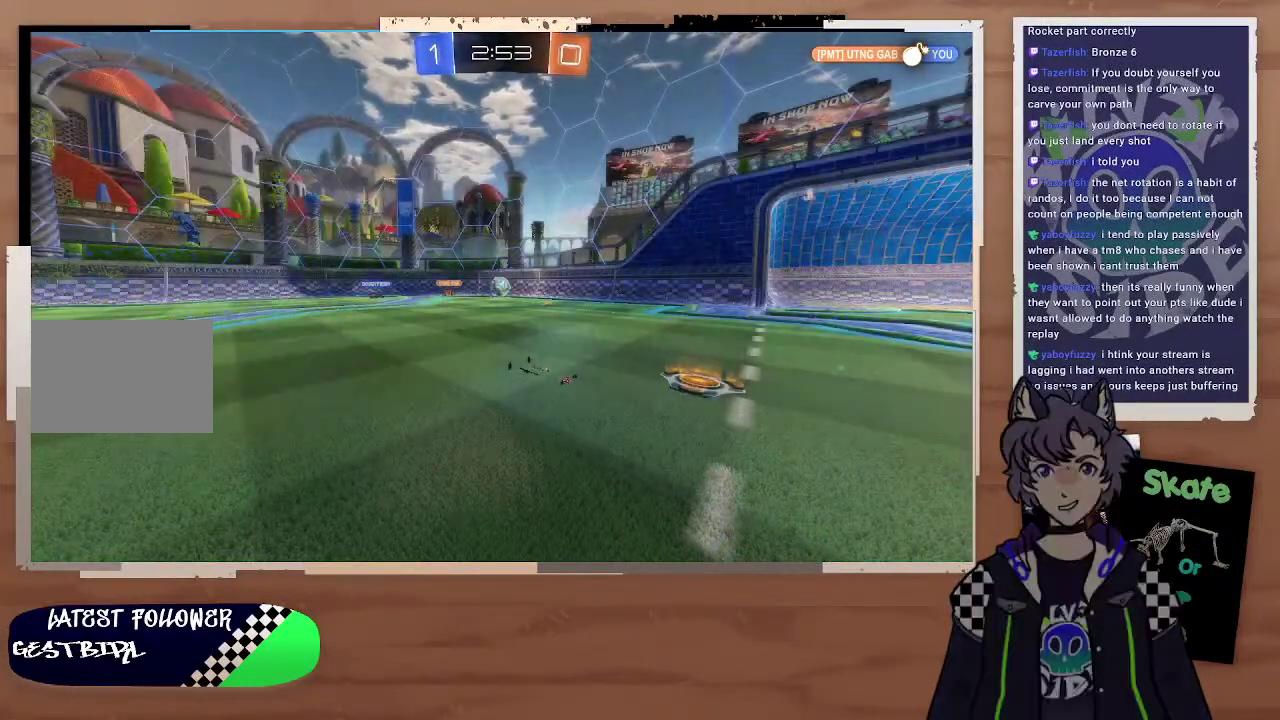
{"buttons": [], "left_stick": "center", "right_stick": "center", "events": []}
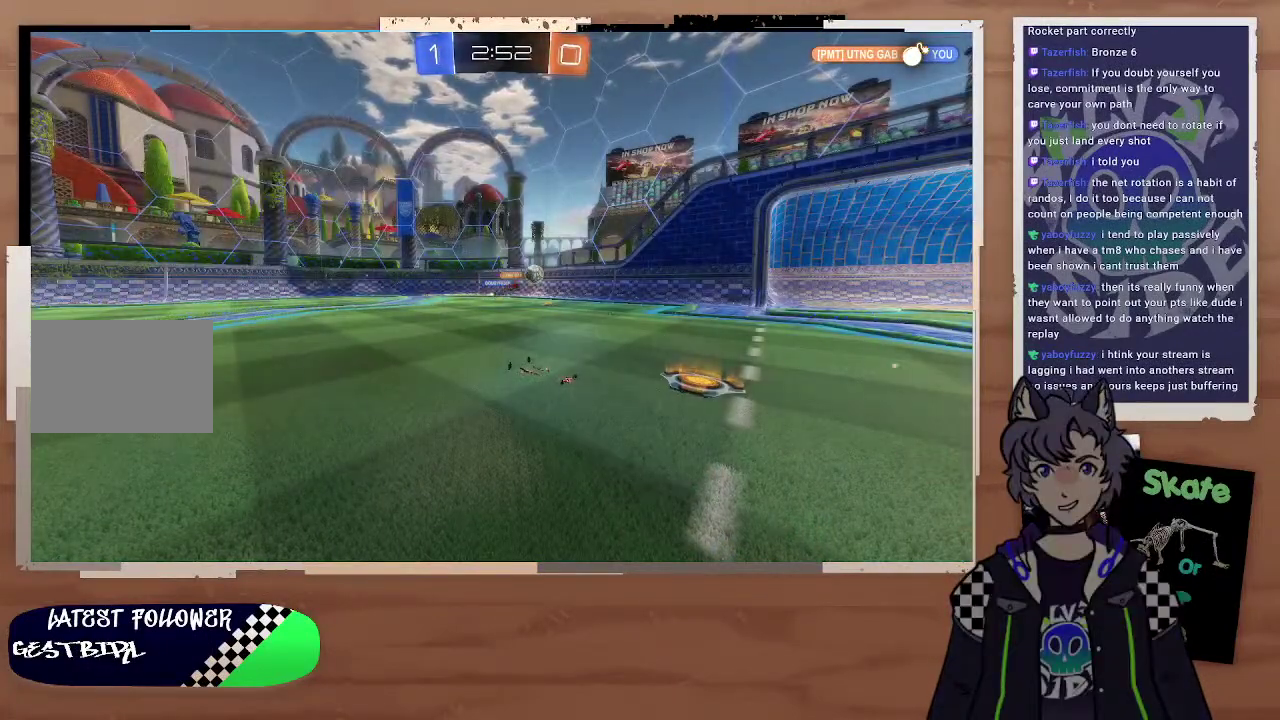
{"buttons": [], "left_stick": "center", "right_stick": "center"}
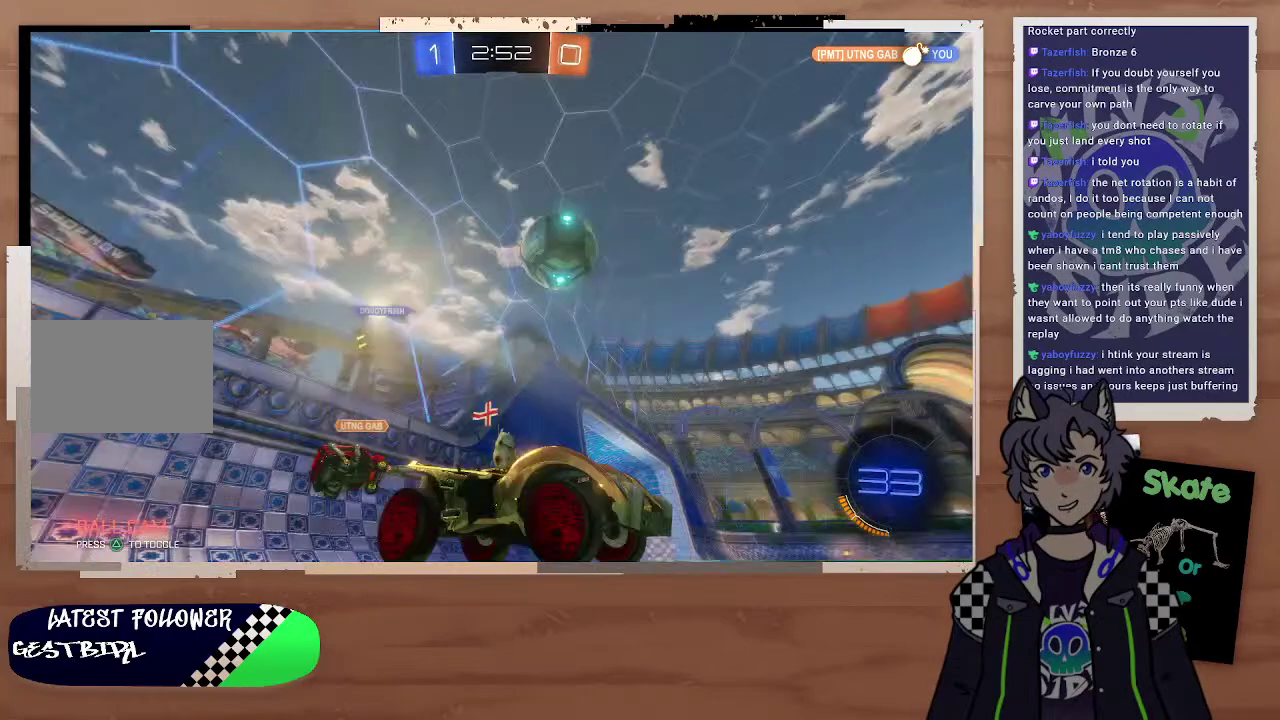
{"buttons": ["R2"], "left_stick": "right", "right_stick": "center", "events": [[367, "R2", "down"], [467, "left_stick", "right"]]}
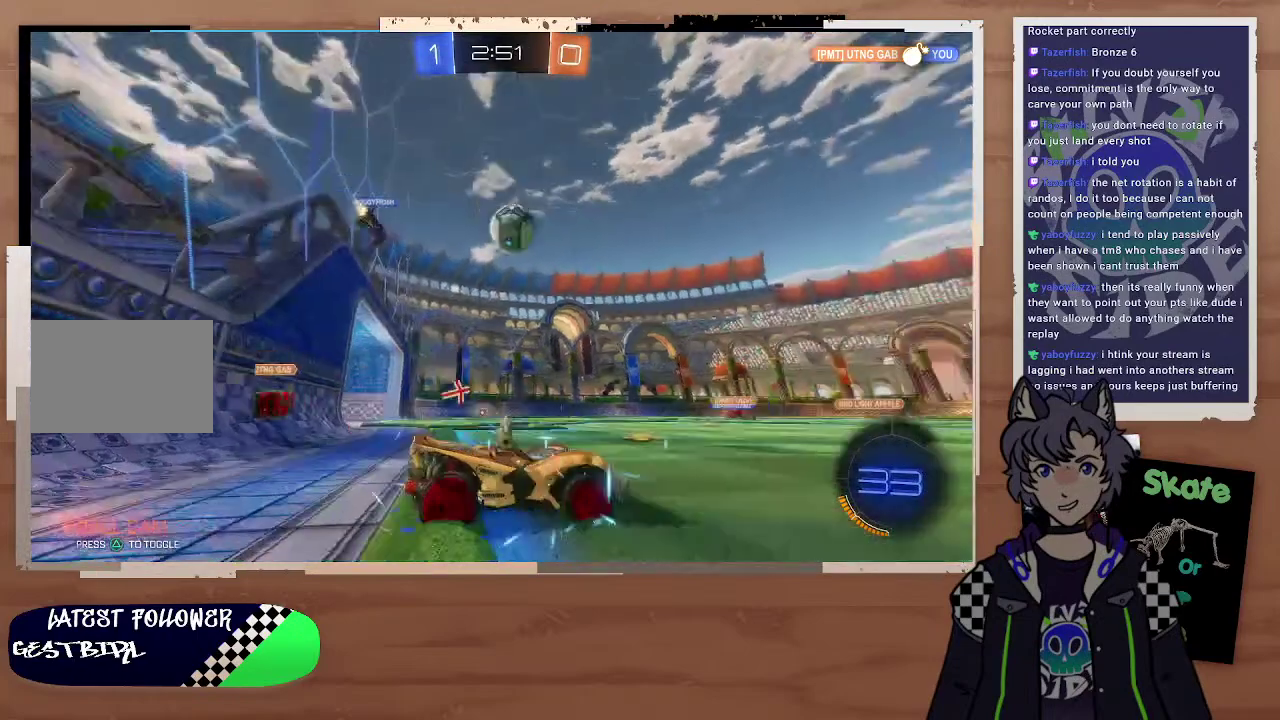
{"buttons": ["R2"], "left_stick": "left", "right_stick": "center", "events": [[167, "left_stick", "center"], [267, "left_stick", "left"]]}
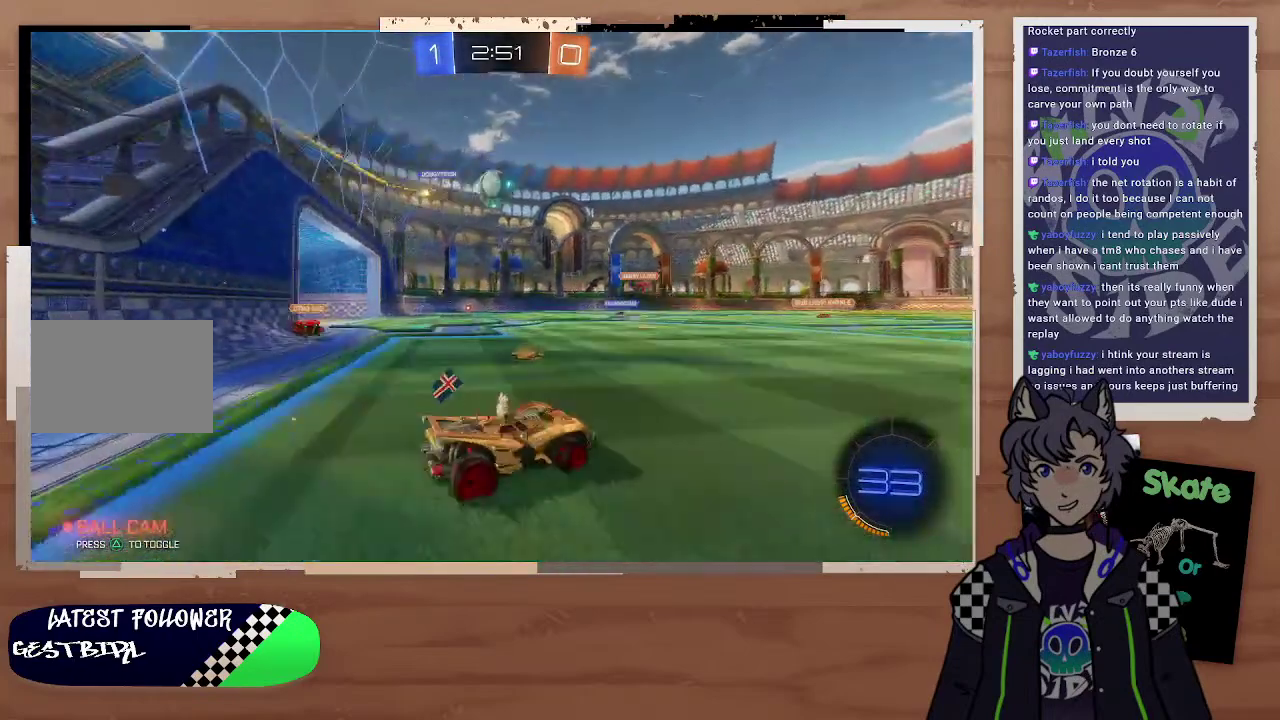
{"buttons": ["R2"], "left_stick": "left", "right_stick": "center"}
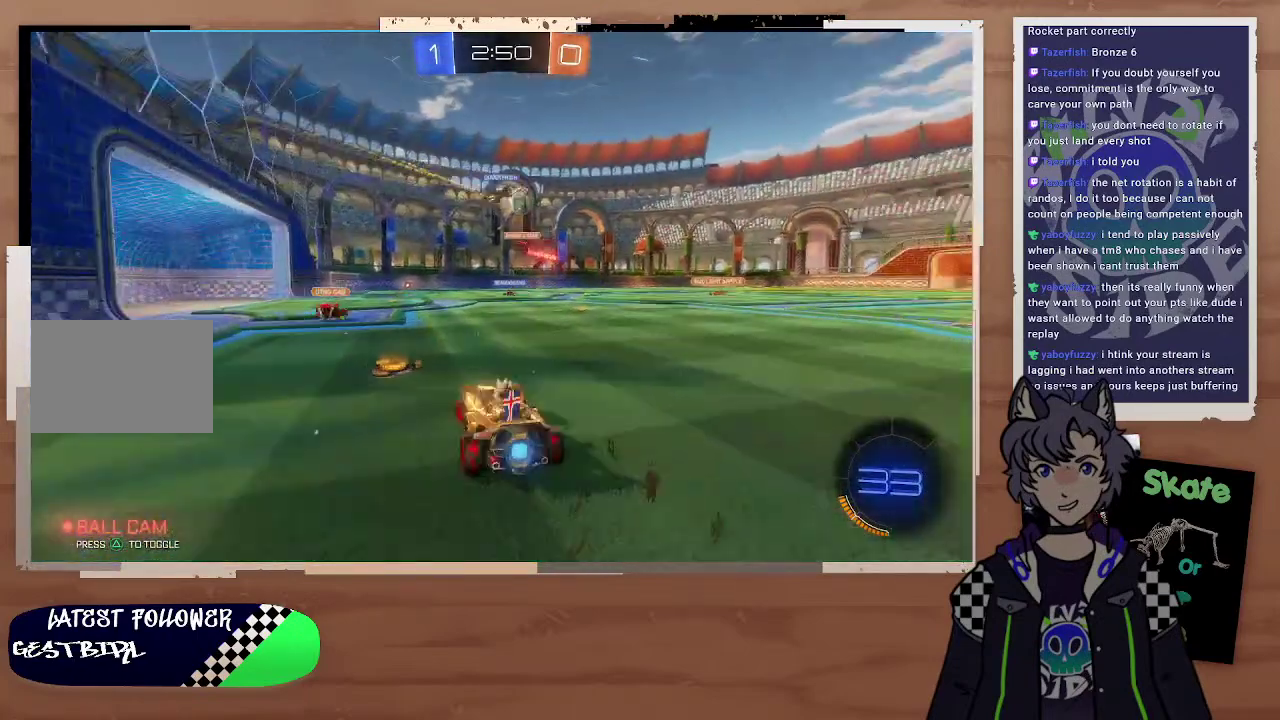
{"buttons": ["R2"], "left_stick": "left", "right_stick": "center", "events": [[167, "left_stick", "right"], [333, "left_stick", "center"], [467, "left_stick", "left"]]}
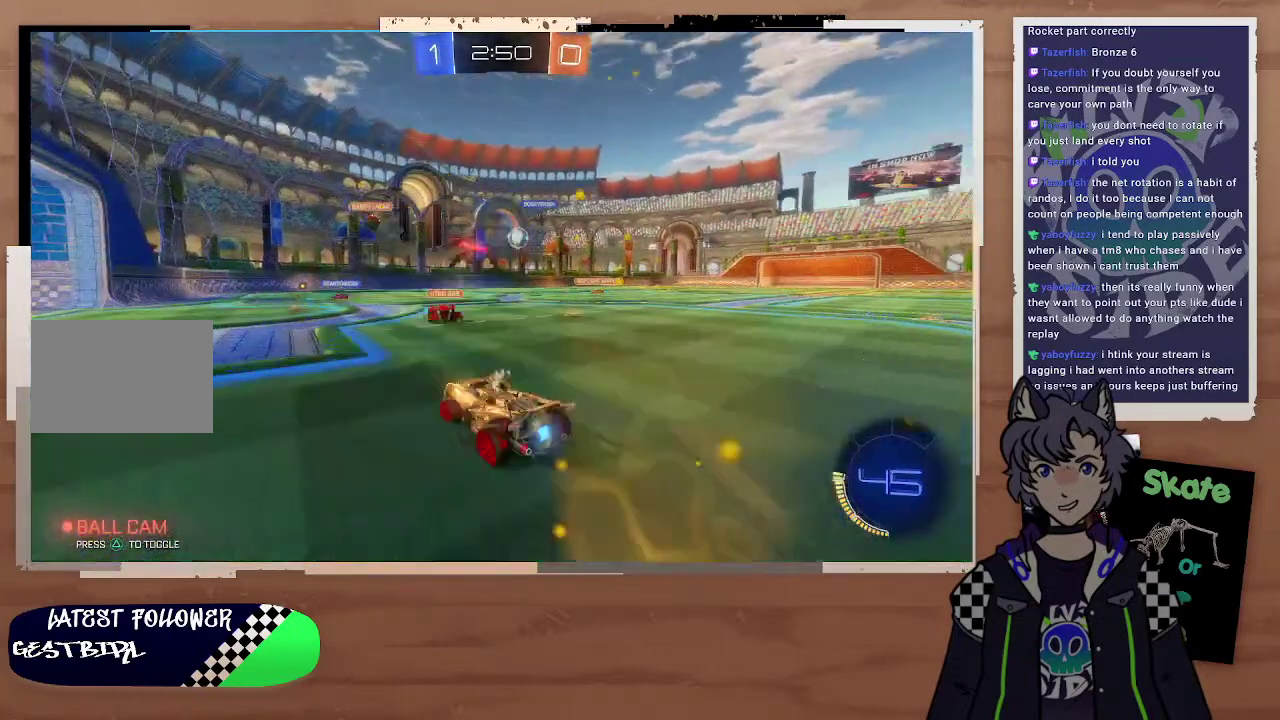
{"buttons": ["R2"], "left_stick": "center", "right_stick": "center", "events": [[167, "left_stick", "center"], [367, "left_stick", "up-left"], [500, "left_stick", "center"]]}
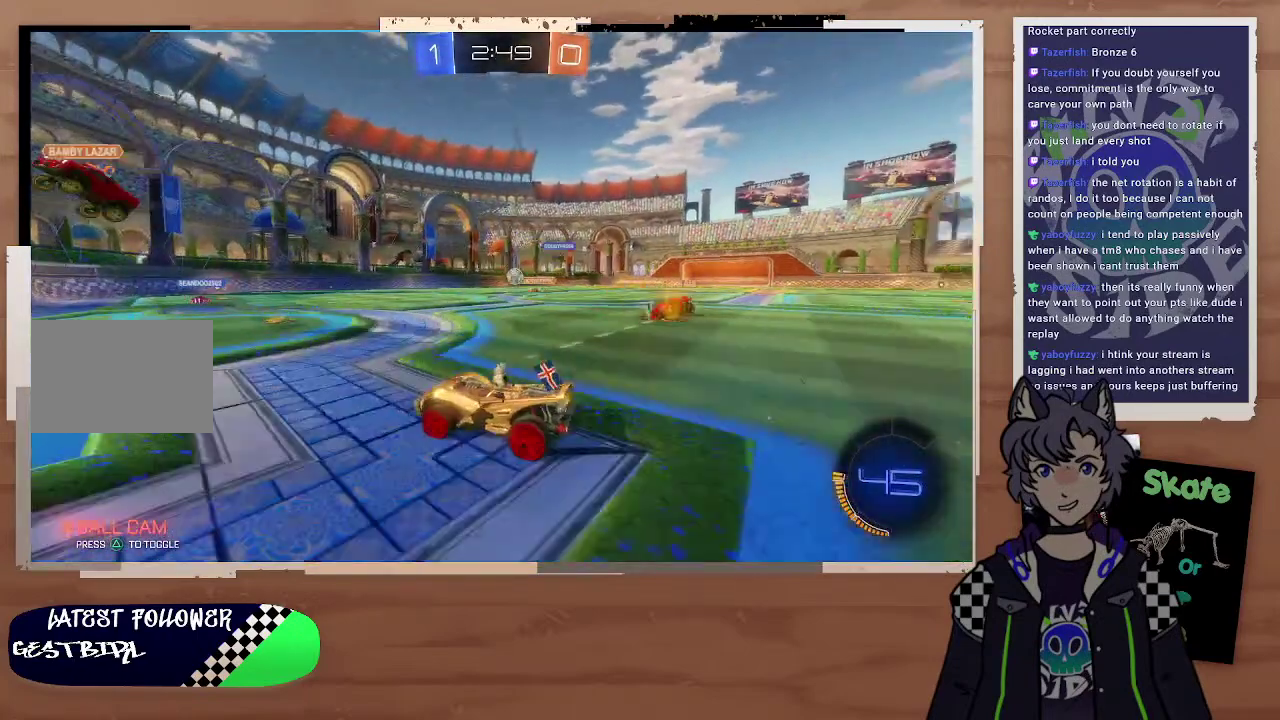
{"buttons": [], "left_stick": "left", "right_stick": "center", "events": [[167, "R2", "up"], [367, "left_stick", "left"]]}
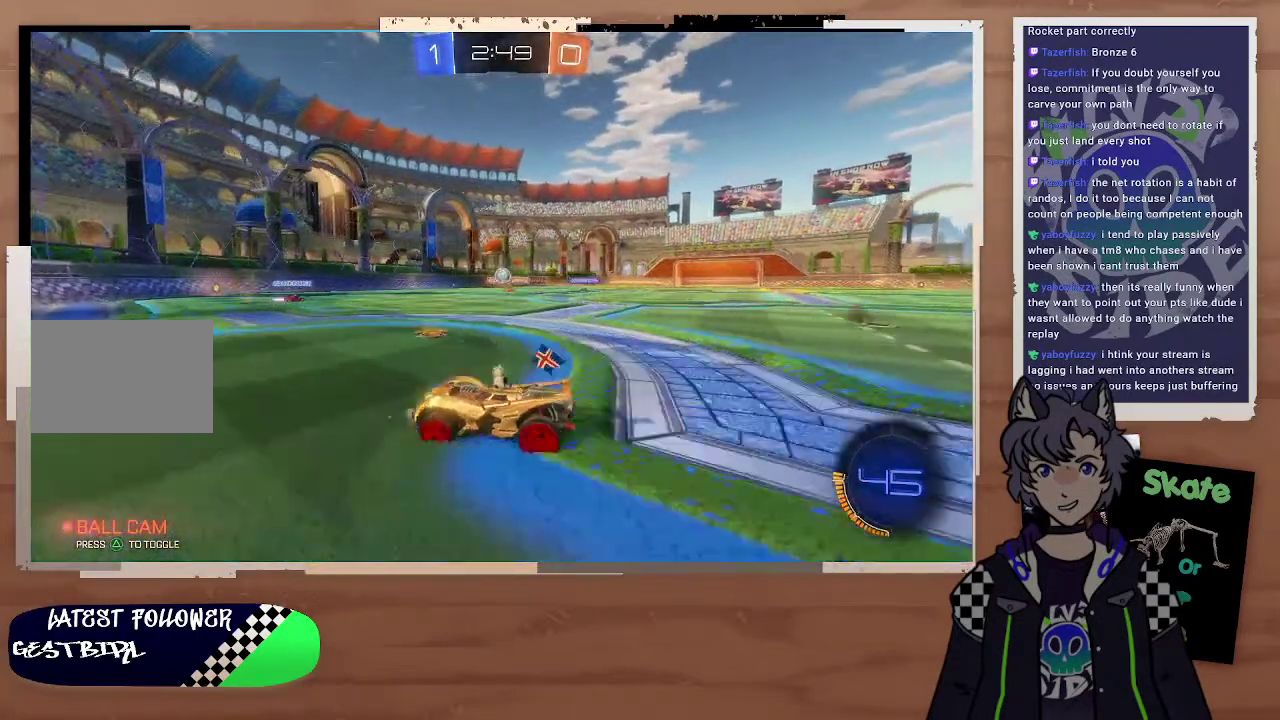
{"buttons": [], "left_stick": "down-right", "right_stick": "center", "events": [[167, "left_stick", "center"], [267, "left_stick", "up-right"], [367, "left_stick", "right"], [467, "left_stick", "down-right"]]}
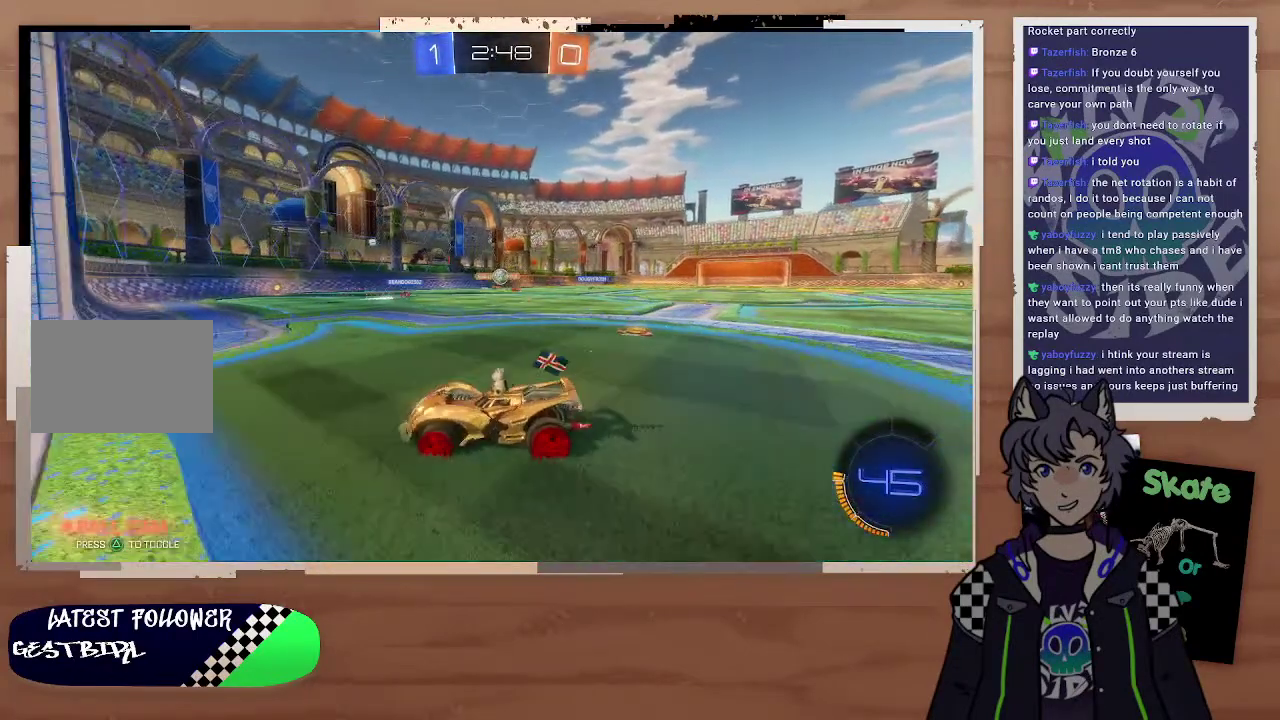
{"buttons": ["R2"], "left_stick": "up-left", "right_stick": "center", "events": [[67, "left_stick", "right"], [333, "R2", "down"], [333, "left_stick", "left"], [400, "left_stick", "center"], [467, "left_stick", "up-left"]]}
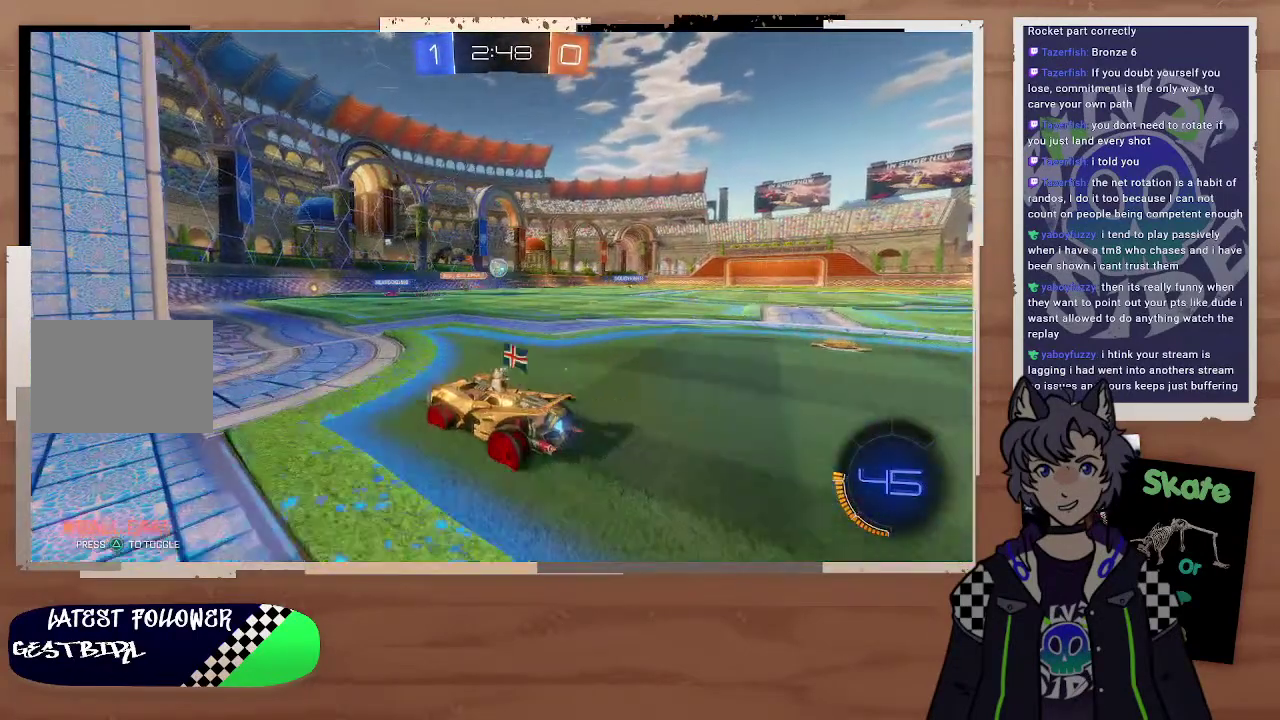
{"buttons": ["L2"], "left_stick": "right", "right_stick": "center", "events": [[67, "left_stick", "right"], [267, "R2", "up"], [267, "left_stick", "down-right"], [467, "L2", "down"], [467, "left_stick", "right"]]}
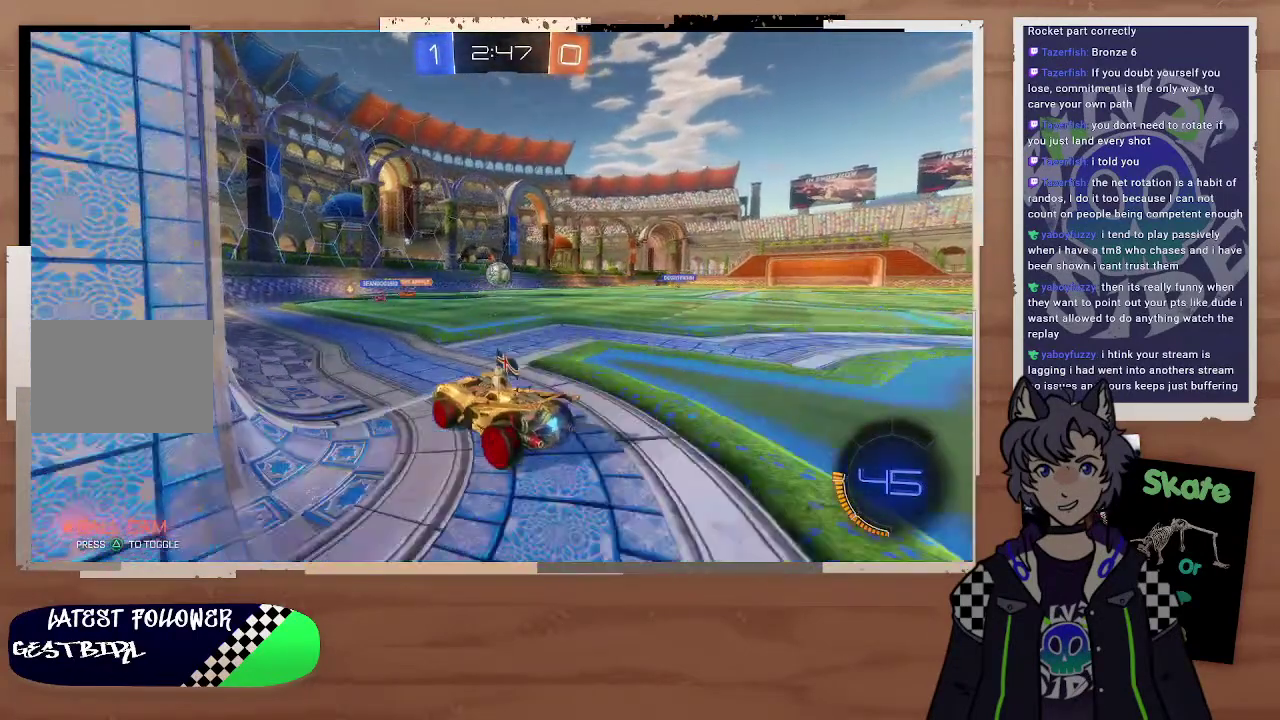
{"buttons": ["R2"], "left_stick": "right", "right_stick": "center", "events": [[67, "left_stick", "down-right"], [167, "left_stick", "center"], [267, "L2", "up"], [367, "left_stick", "right"], [467, "R2", "down"]]}
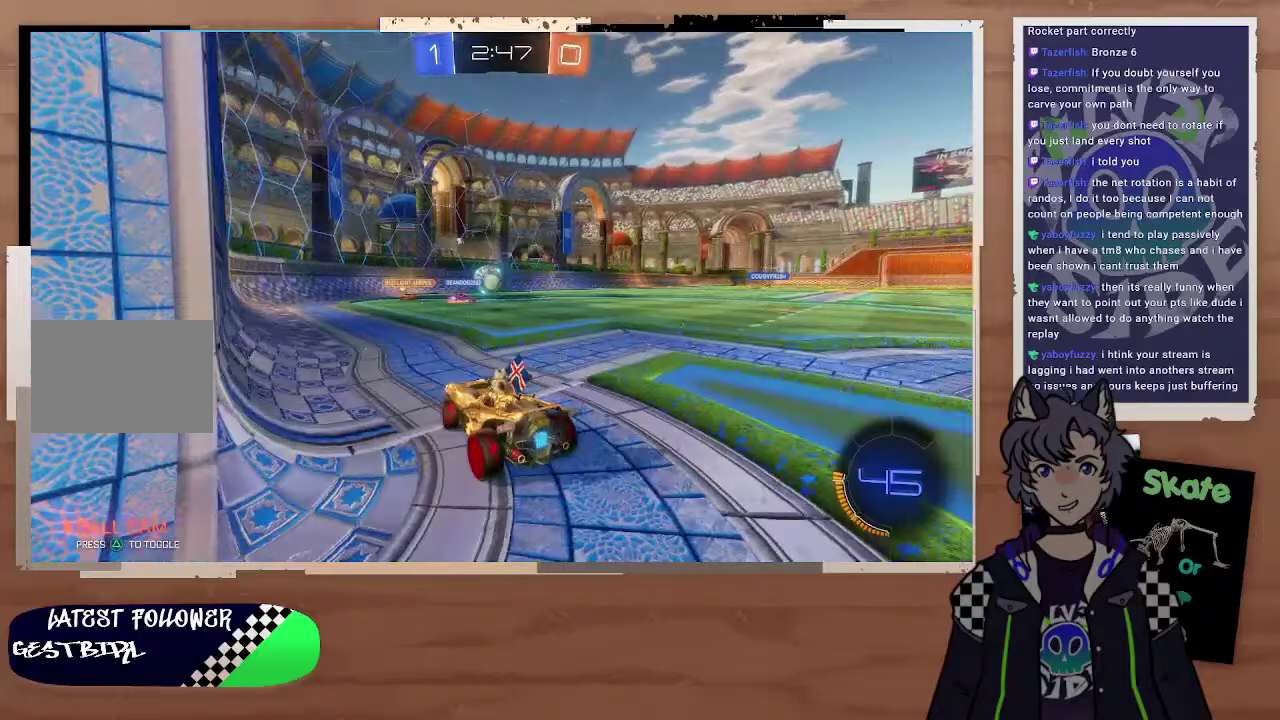
{"buttons": ["R2"], "left_stick": "left", "right_stick": "center", "events": [[400, "left_stick", "left"]]}
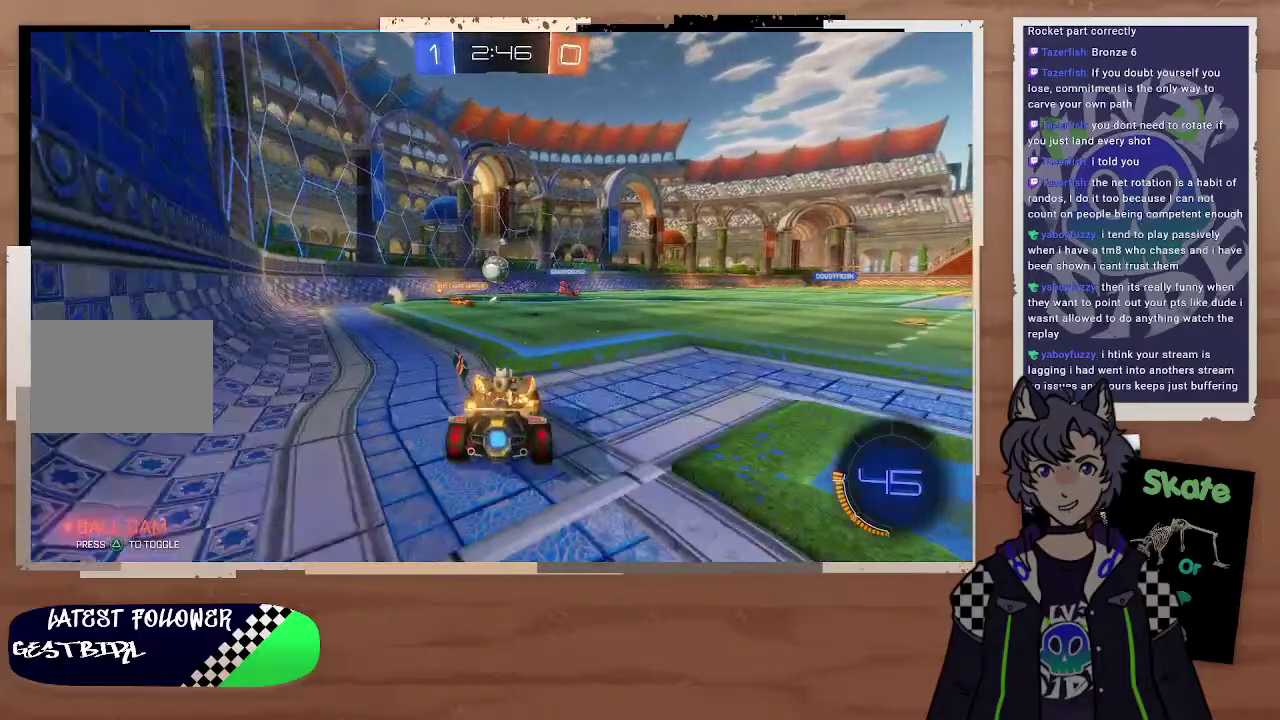
{"buttons": ["CIRCLE", "R2"], "left_stick": "center", "right_stick": "center", "events": [[67, "left_stick", "center"], [267, "left_stick", "left"], [333, "CIRCLE", "down"], [400, "left_stick", "center"]]}
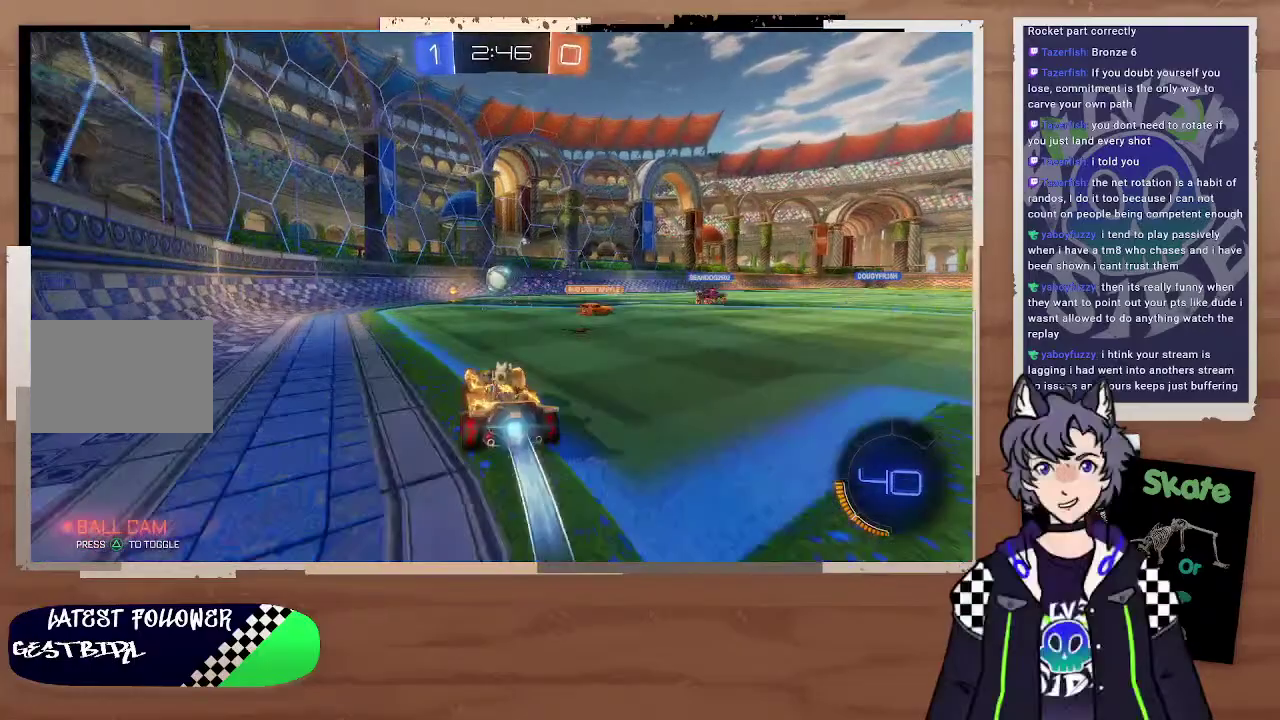
{"buttons": ["CIRCLE", "R2"], "left_stick": "up-right", "right_stick": "center", "events": [[67, "left_stick", "up-left"], [167, "left_stick", "center"], [467, "left_stick", "up-right"]]}
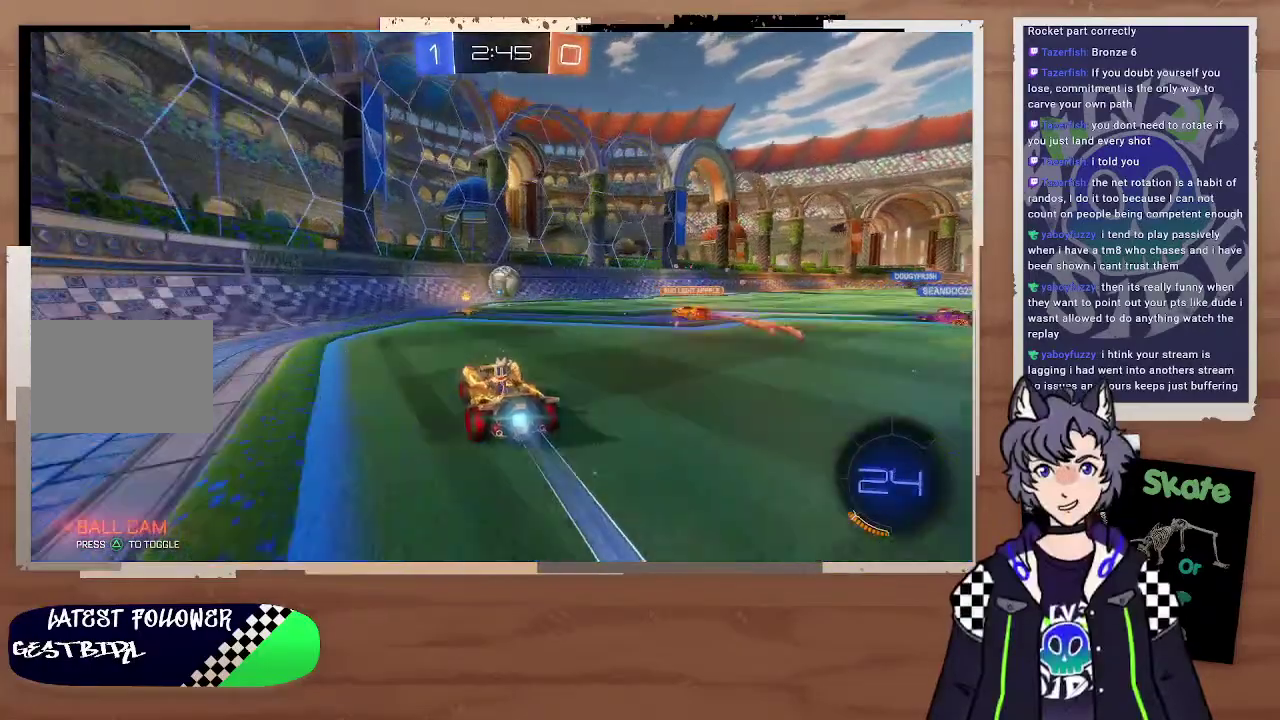
{"buttons": ["CROSS", "CIRCLE", "R2"], "left_stick": "down-right", "right_stick": "center", "events": [[67, "left_stick", "center"], [167, "left_stick", "right"], [267, "left_stick", "center"], [467, "CROSS", "down"], [467, "left_stick", "down-right"]]}